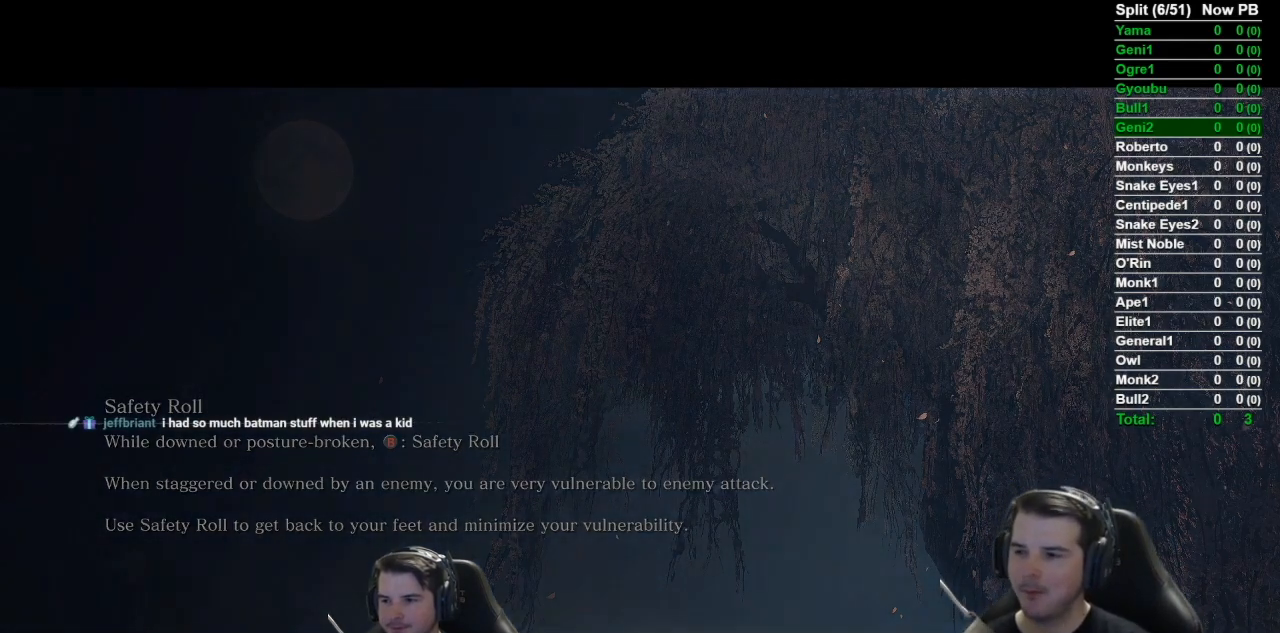
Gameplay with a controller (Xbox layout); each line is a JSON object with the inputs held at the frame after it. "events" lists button and stick changes between this image and that frame as [ms after this image, input, new state], when the widget could be followed in between.
{"buttons": ["B"], "left_stick": "left", "right_stick": "left", "events": [[367, "left_stick", "down-left"], [367, "right_stick", "left"], [434, "left_stick", "left"], [467, "B", "down"]]}
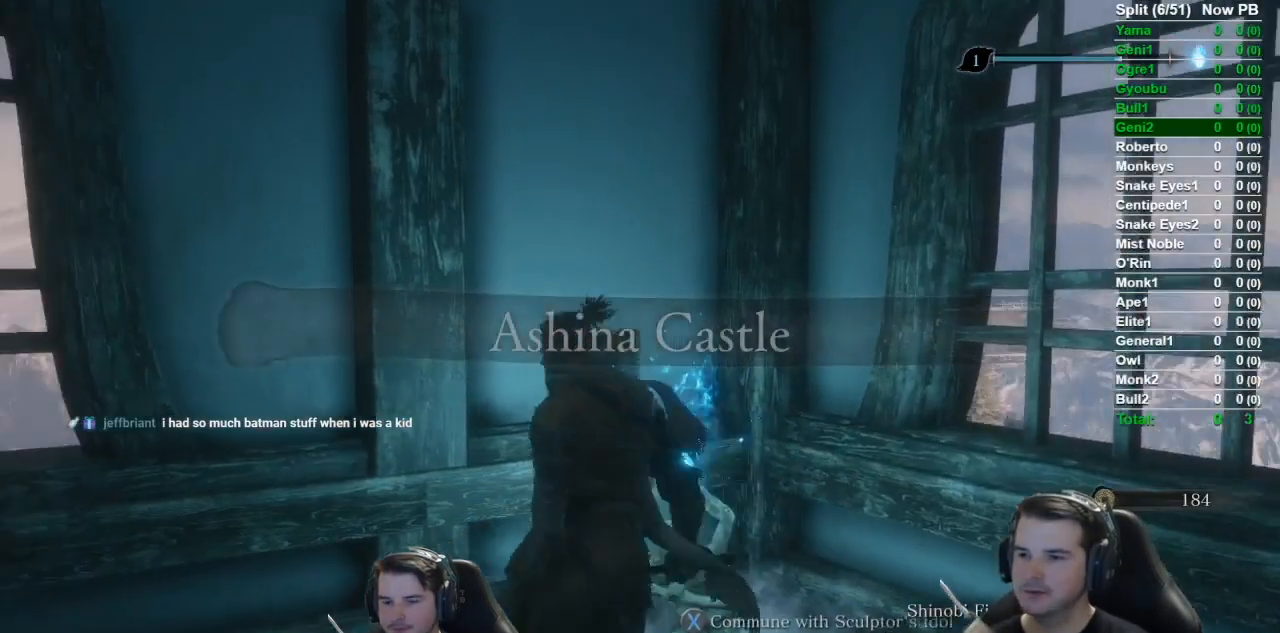
{"buttons": ["B"], "left_stick": "up", "right_stick": "down-left", "events": [[201, "left_stick", "up-left"], [401, "right_stick", "down-left"], [468, "left_stick", "up"]]}
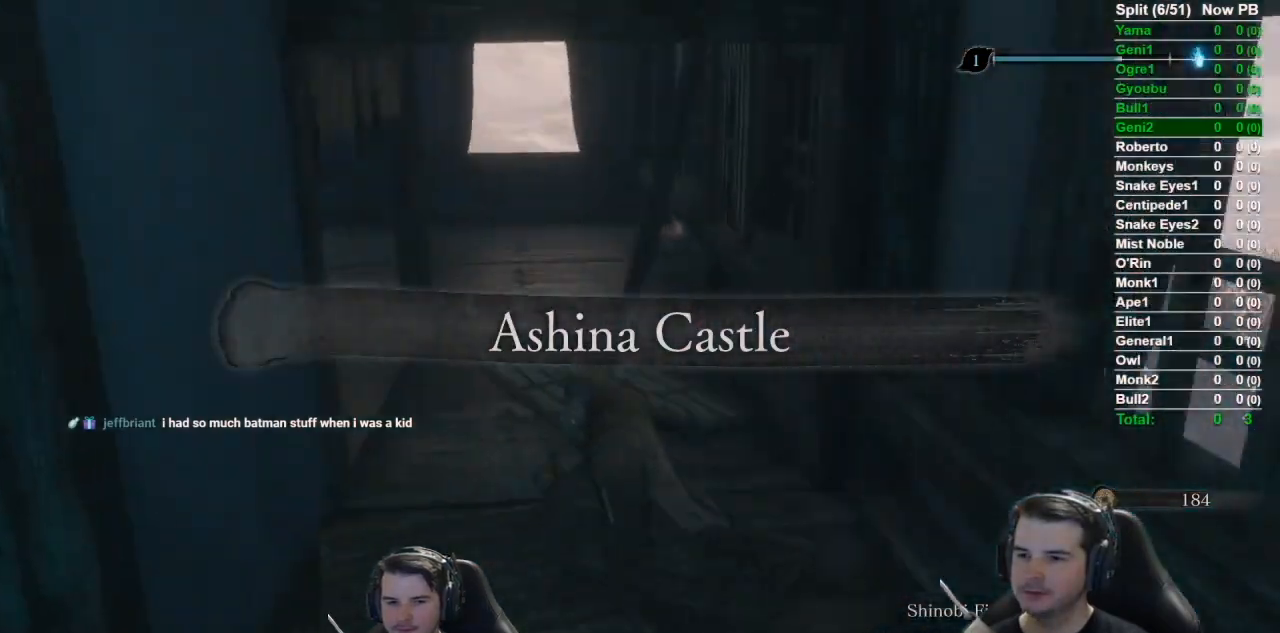
{"buttons": ["B"], "left_stick": "up", "right_stick": "center", "events": [[33, "right_stick", "center"], [300, "right_stick", "down-left"], [500, "right_stick", "center"]]}
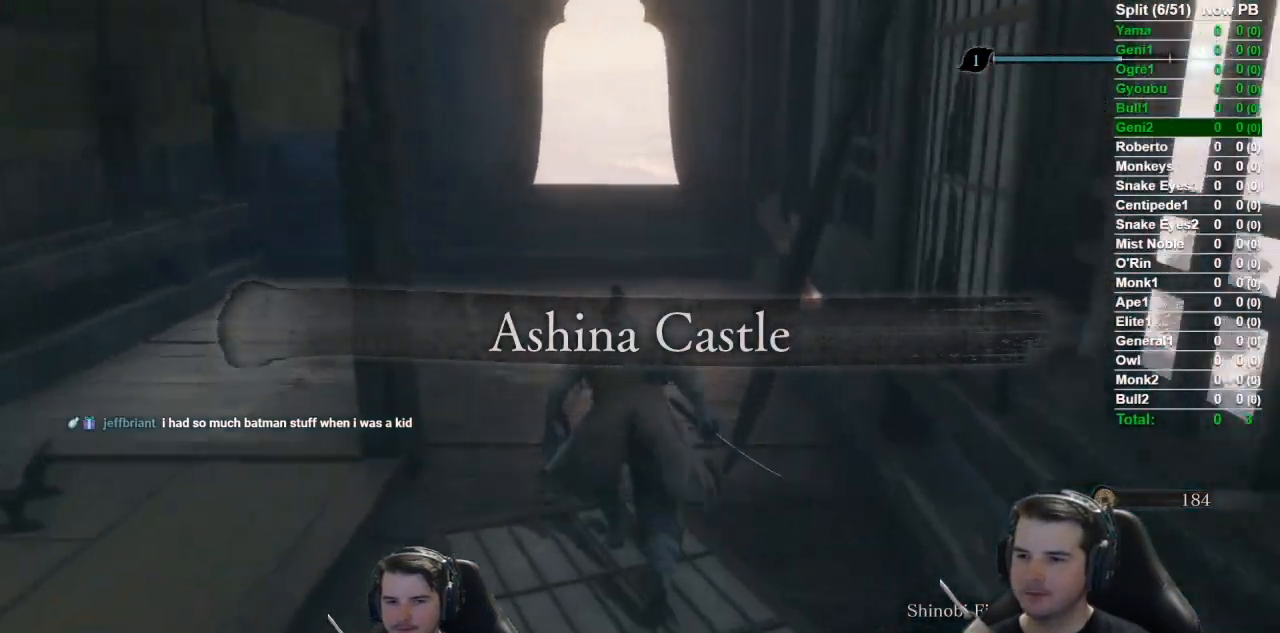
{"buttons": ["B"], "left_stick": "up", "right_stick": "center", "events": []}
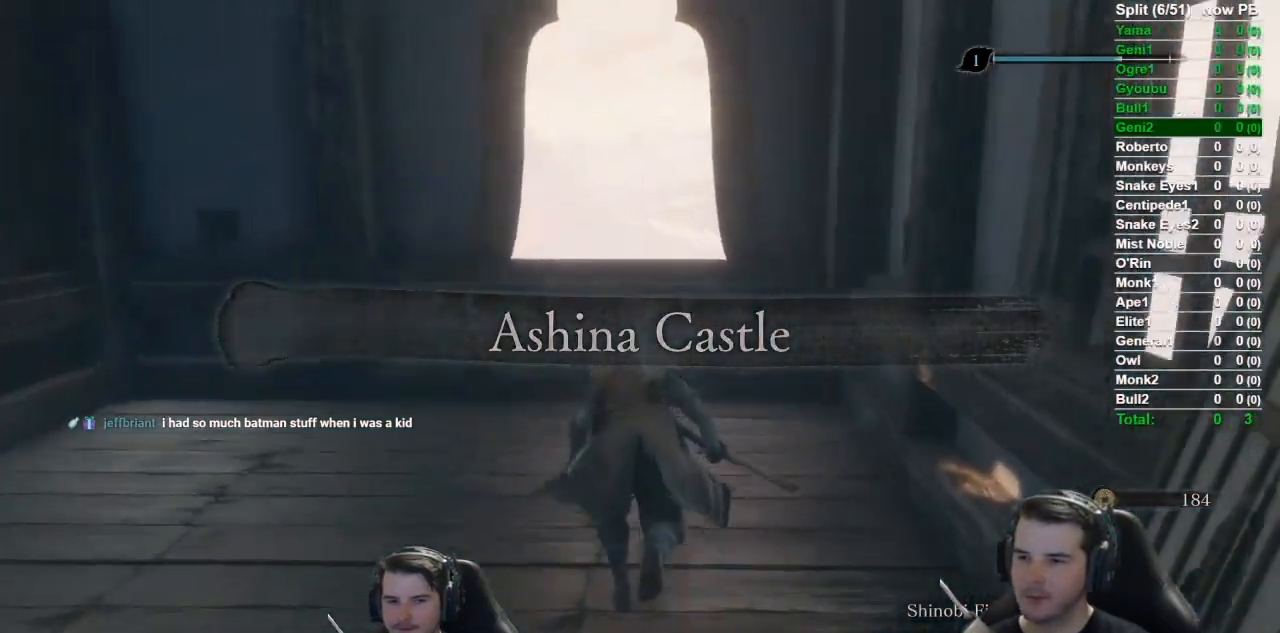
{"buttons": [], "left_stick": "up", "right_stick": "down-left", "events": [[67, "right_stick", "down-left"], [133, "B", "up"]]}
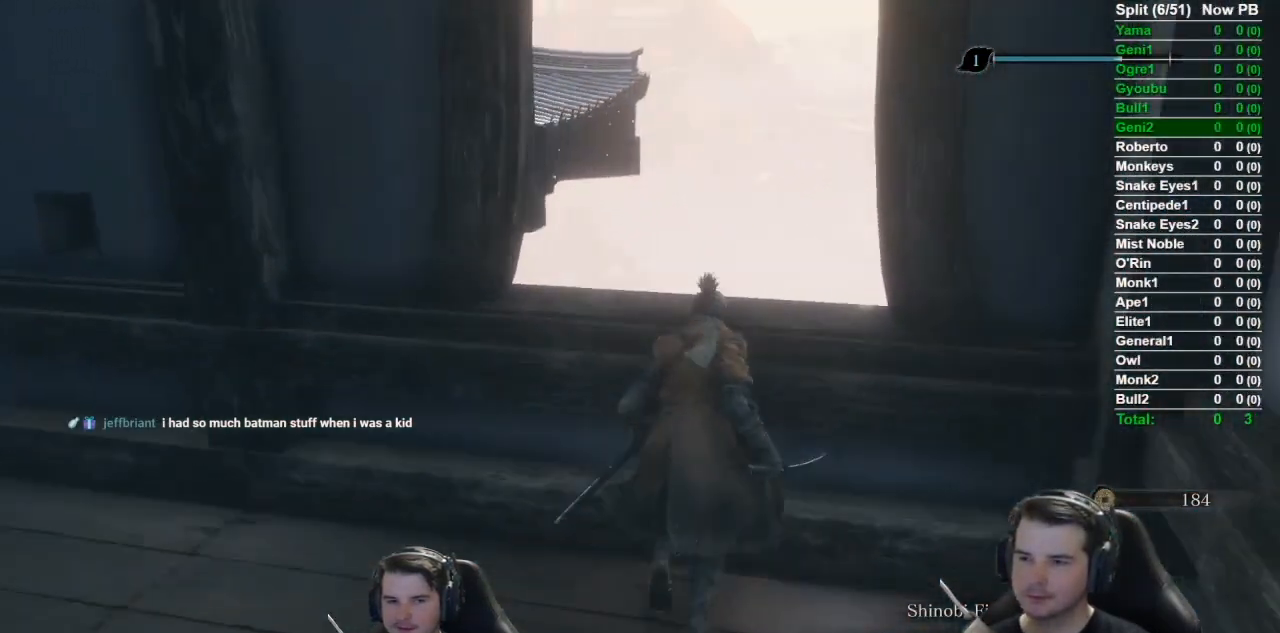
{"buttons": [], "left_stick": "center", "right_stick": "down-left", "events": [[100, "left_stick", "center"], [234, "A", "down"], [401, "A", "up"]]}
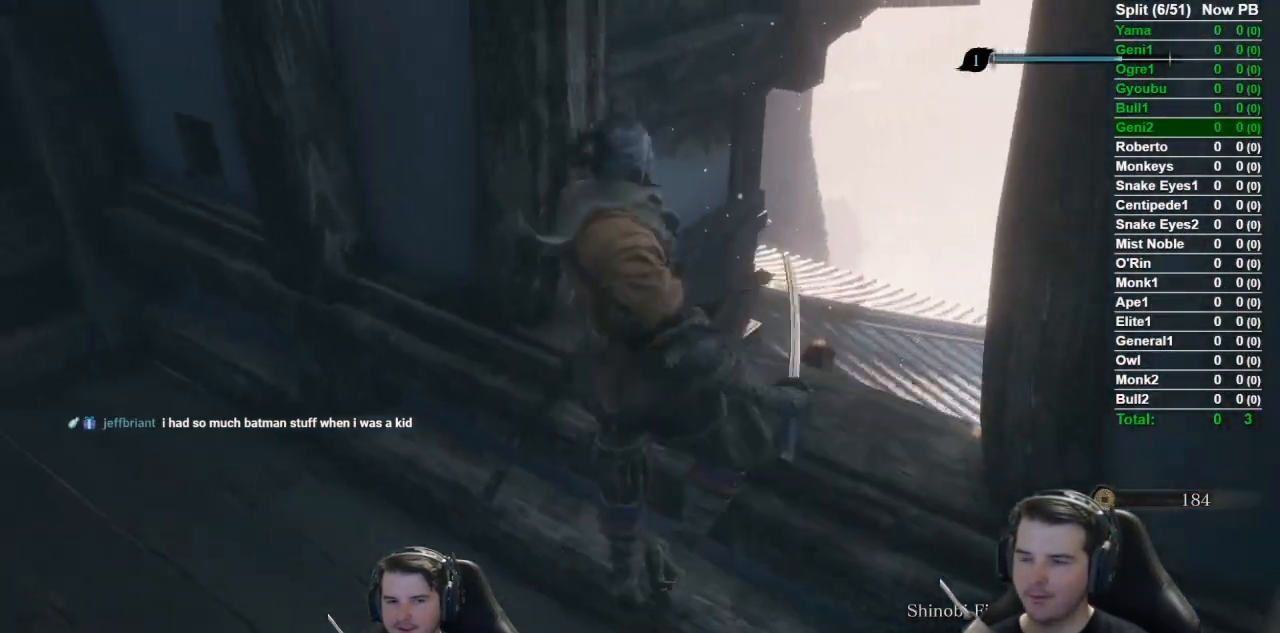
{"buttons": [], "left_stick": "center", "right_stick": "down-left", "events": [[33, "left_stick", "up"], [267, "left_stick", "center"]]}
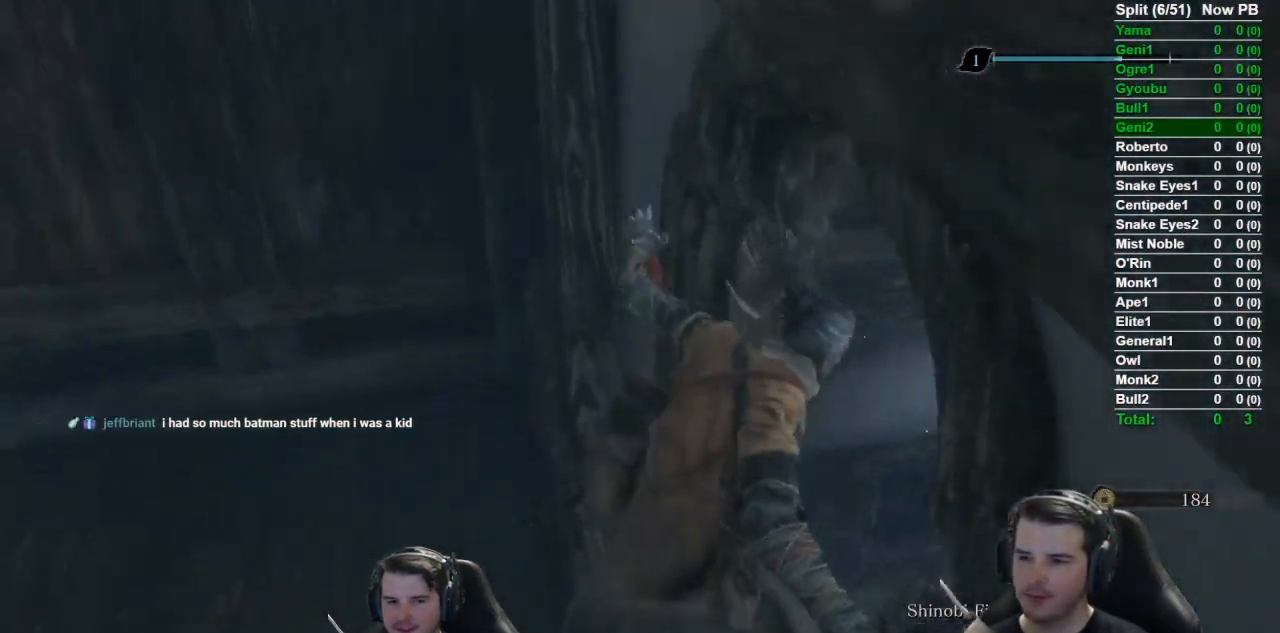
{"buttons": [], "left_stick": "center", "right_stick": "center", "events": [[34, "right_stick", "center"], [151, "right_stick", "left"], [167, "left_stick", "up"], [201, "right_stick", "down-left"], [434, "left_stick", "center"], [501, "right_stick", "center"]]}
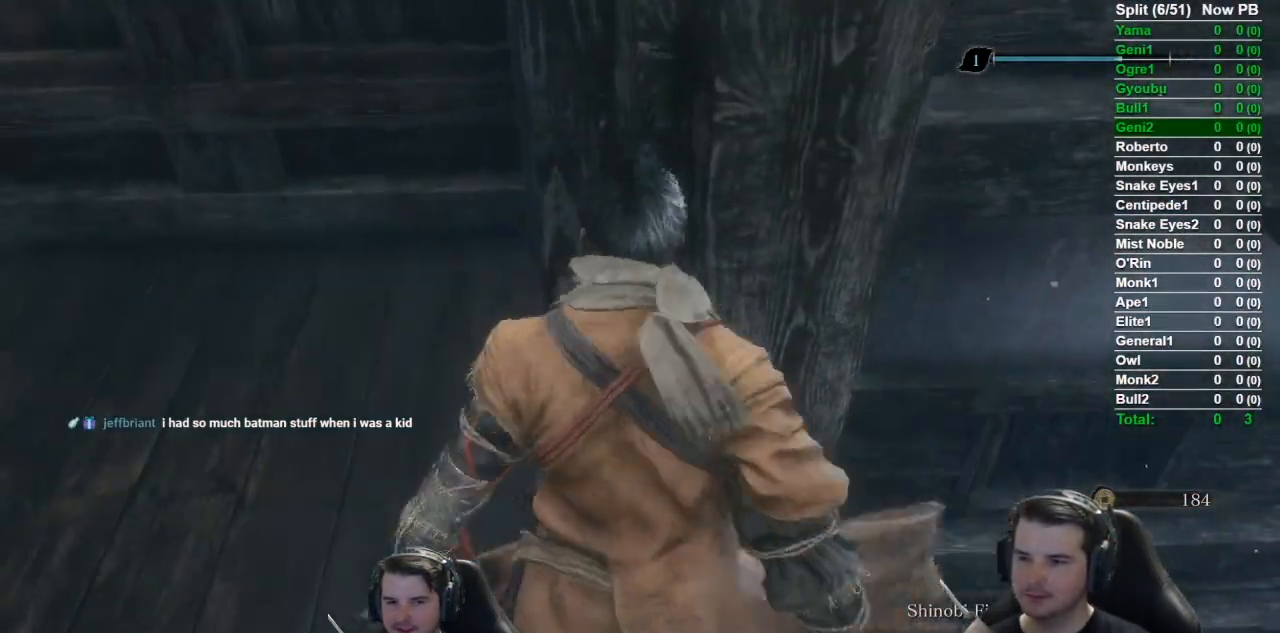
{"buttons": [], "left_stick": "up", "right_stick": "center", "events": [[100, "right_stick", "down-right"], [200, "left_stick", "up"], [300, "right_stick", "center"], [367, "left_stick", "center"], [484, "left_stick", "up"]]}